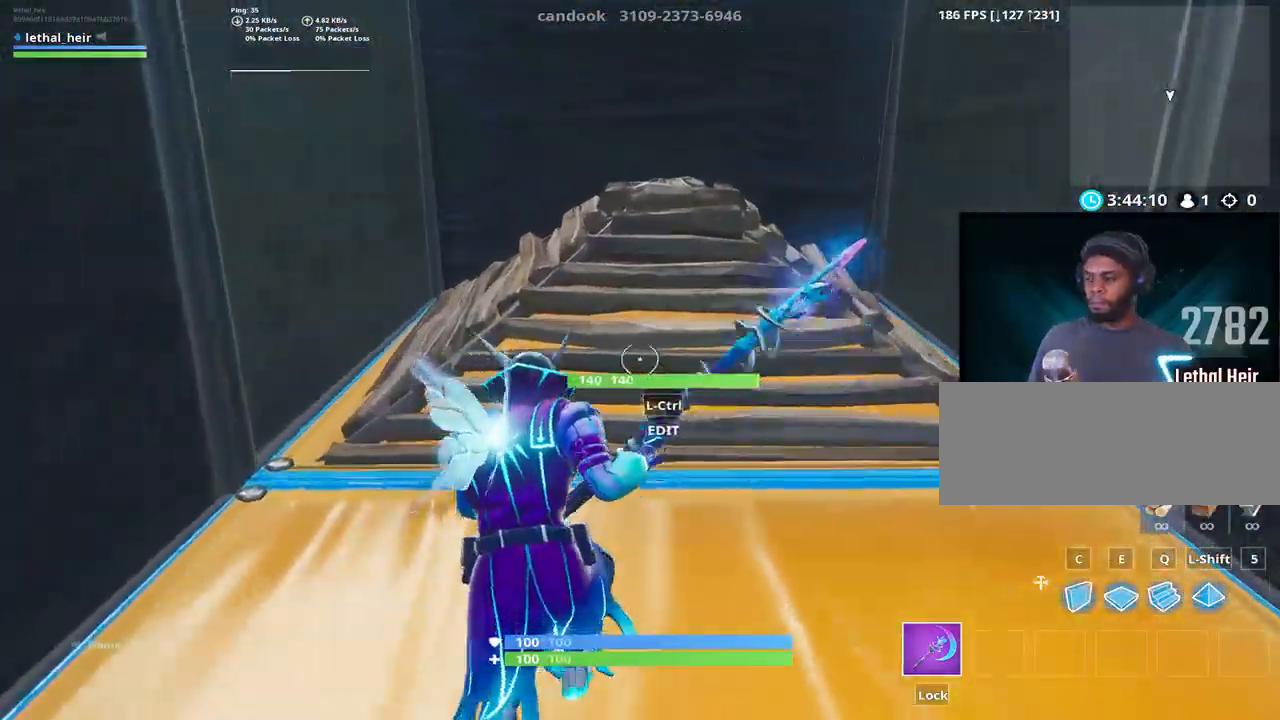
Gameplay with keyboard; each line is a JSON object with the keys held at the frame after it. "events" lists presses ("down") and releases ("up") of ".", "/", "0", "1", "2", "3", "4", "5", "6", "7", "8", "9", "a", "alt_l", "alt_r", "b", "backslash", "backspace", "c", "caps_lock", "comma", "ctrl_l", "ctrl_r", "d", "e", "equals", "f", "g", "h", "i", "j", "k", "l", "lbracket", "m", "minus", "n", "o", "p", "q", "quote", "r", "rbracket", "return", "s", "semicolon", "shift_l", "shift_r", "space", "super", "t", "tab", "tilde", "u", "v", "w", "x", "y" and "z" between this image and that frame as [ms after this image, input, new state], when the widget could be followed in between. No other keys are recorded. Mouse input is not recorded.
{"keys": ["w"], "events": []}
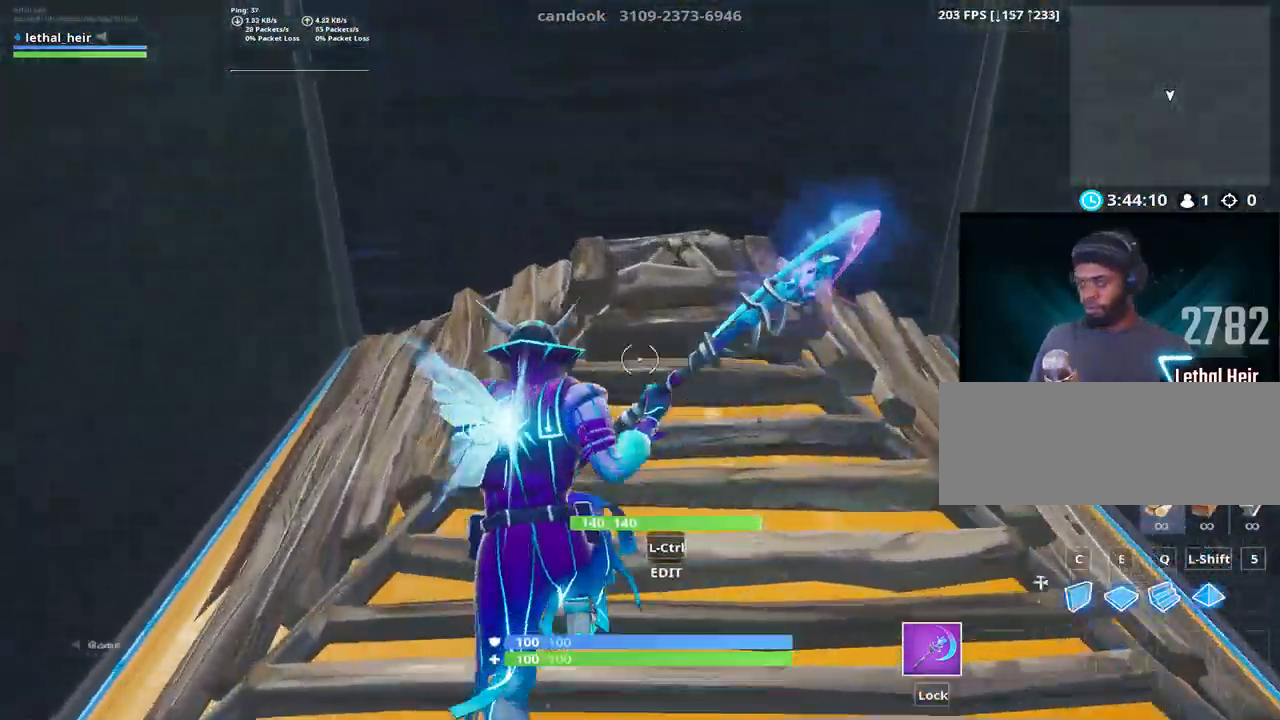
{"keys": ["w"], "events": [[217, "v", "down"], [334, "v", "up"], [400, "v", "down"], [467, "v", "up"]]}
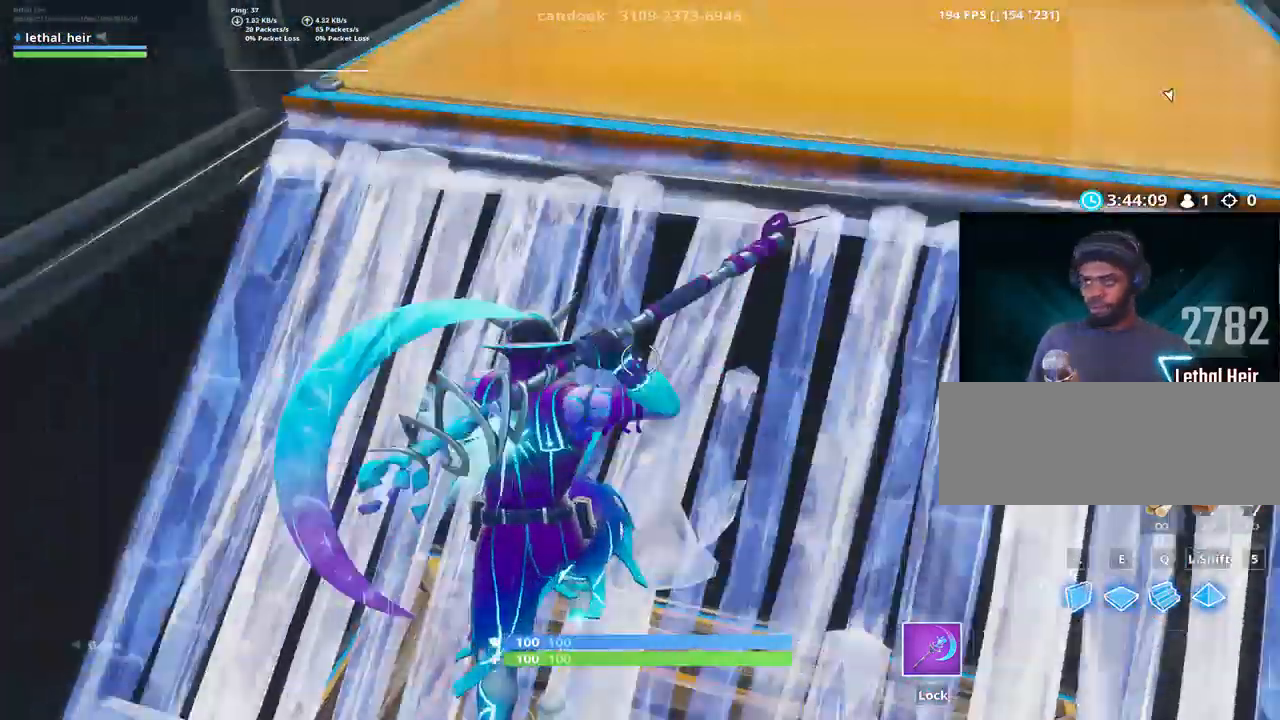
{"keys": ["d", "w"], "events": [[17, "w", "up"], [50, "d", "down"], [84, "a", "down"], [167, "a", "up"], [167, "space", "down"], [200, "w", "down"], [234, "d", "up"], [284, "space", "up"], [417, "d", "down"]]}
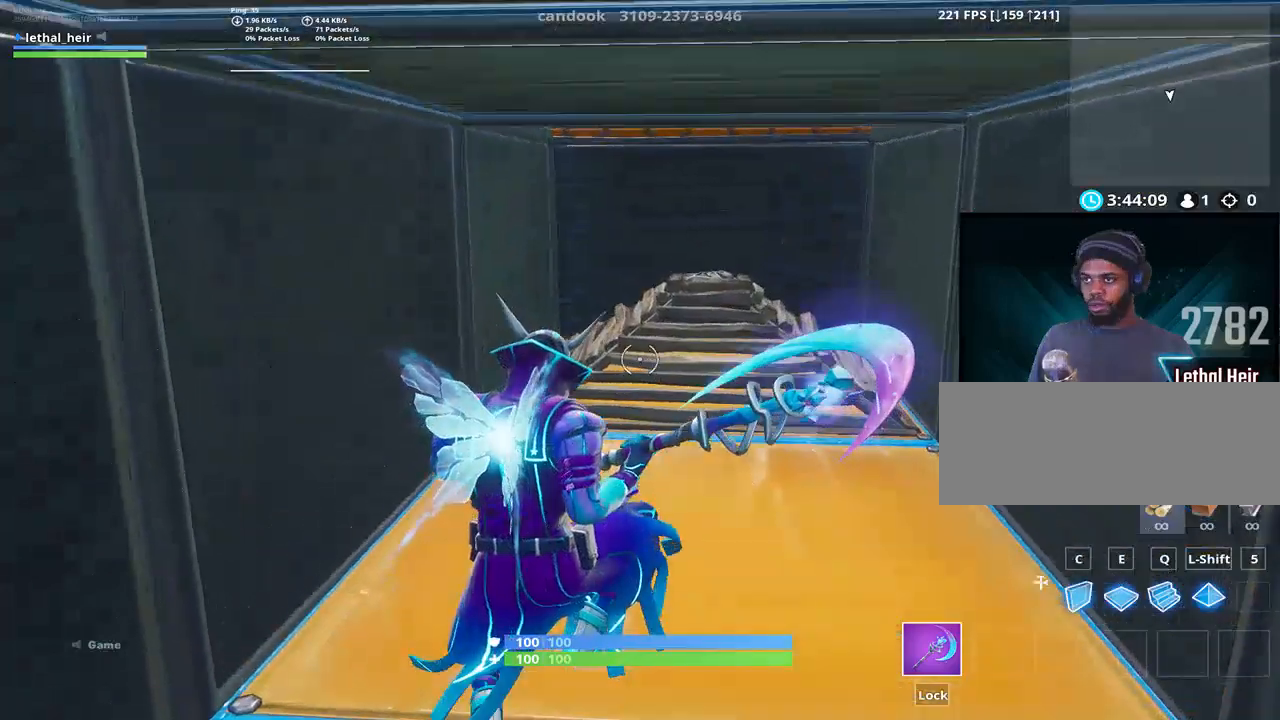
{"keys": ["w"], "events": [[84, "d", "up"]]}
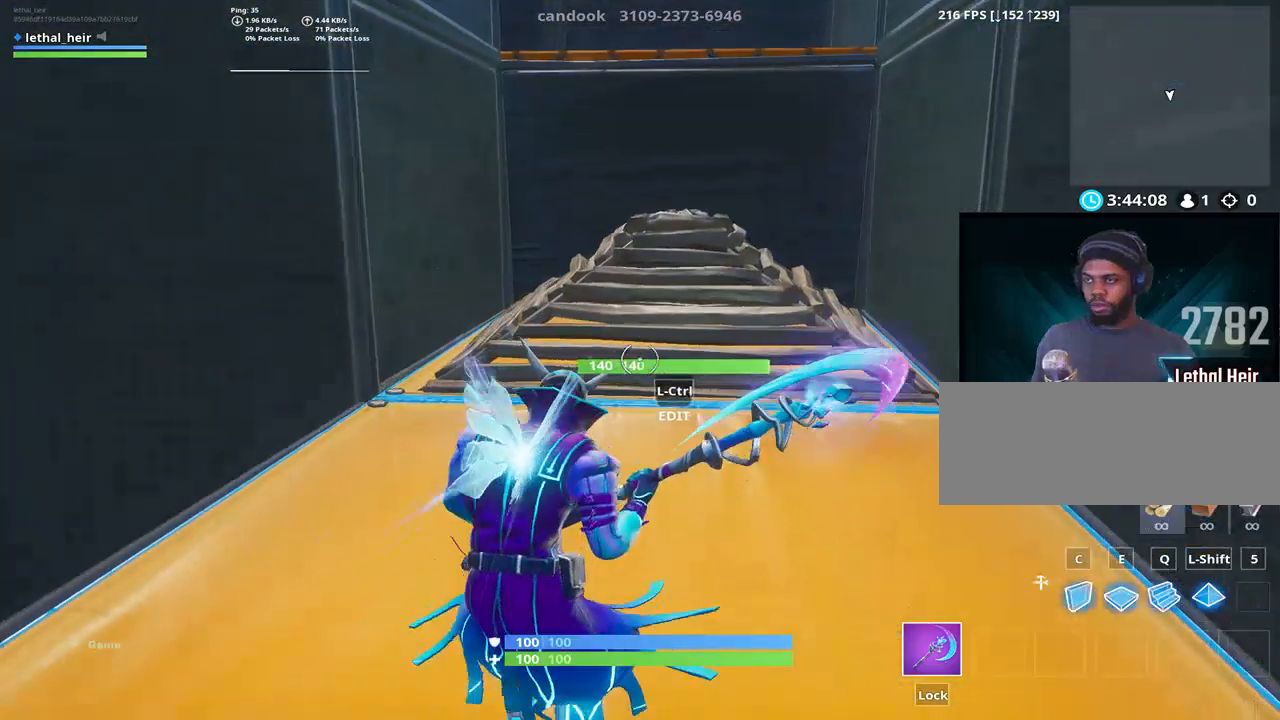
{"keys": [], "events": [[167, "w", "up"]]}
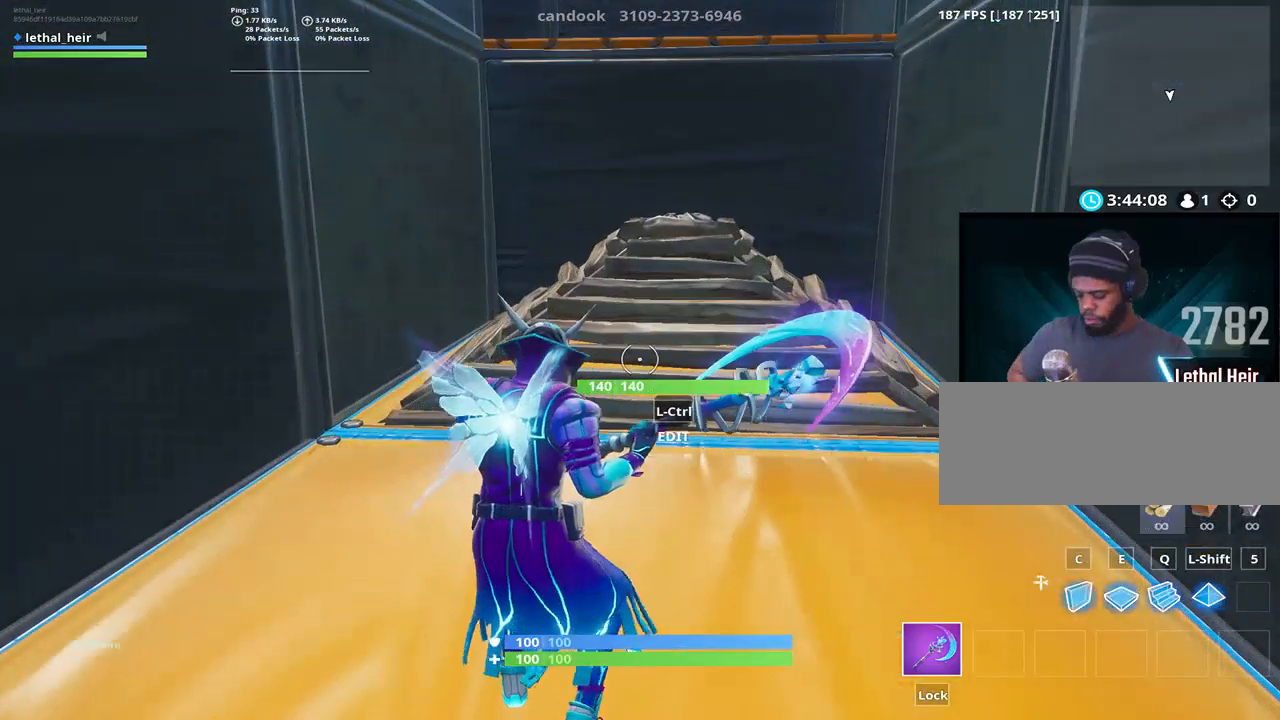
{"keys": [], "events": []}
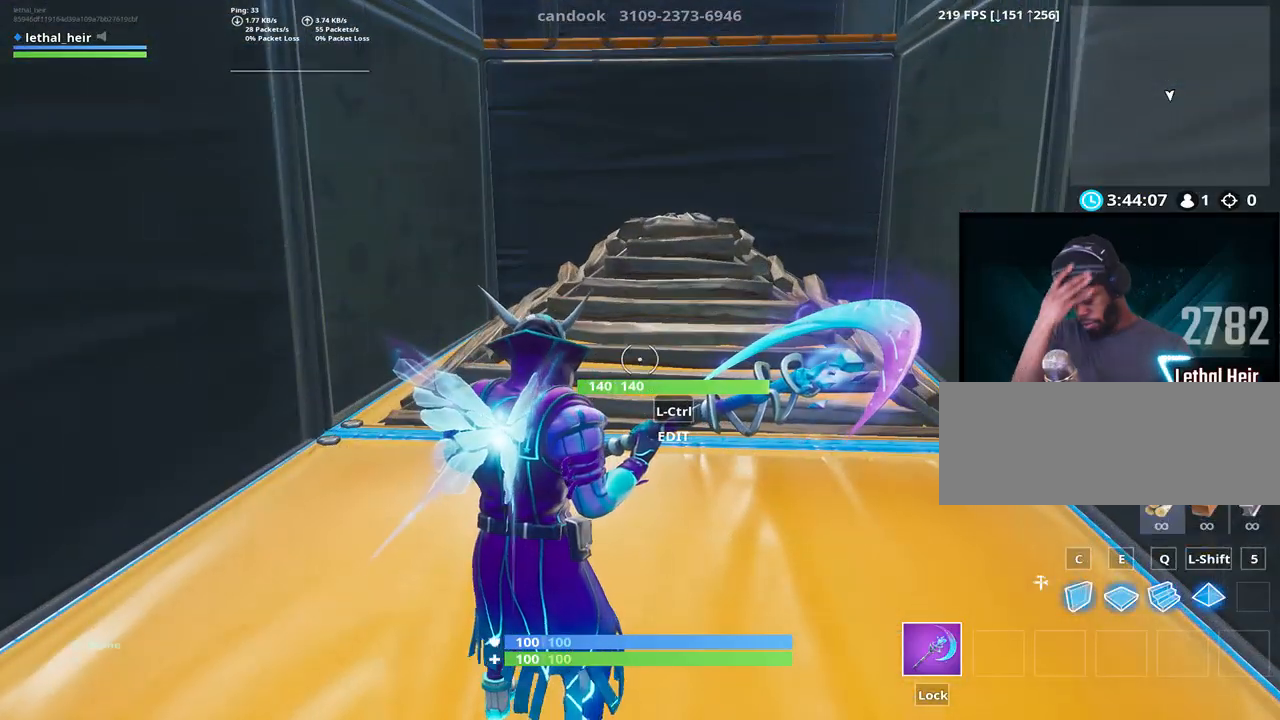
{"keys": [], "events": []}
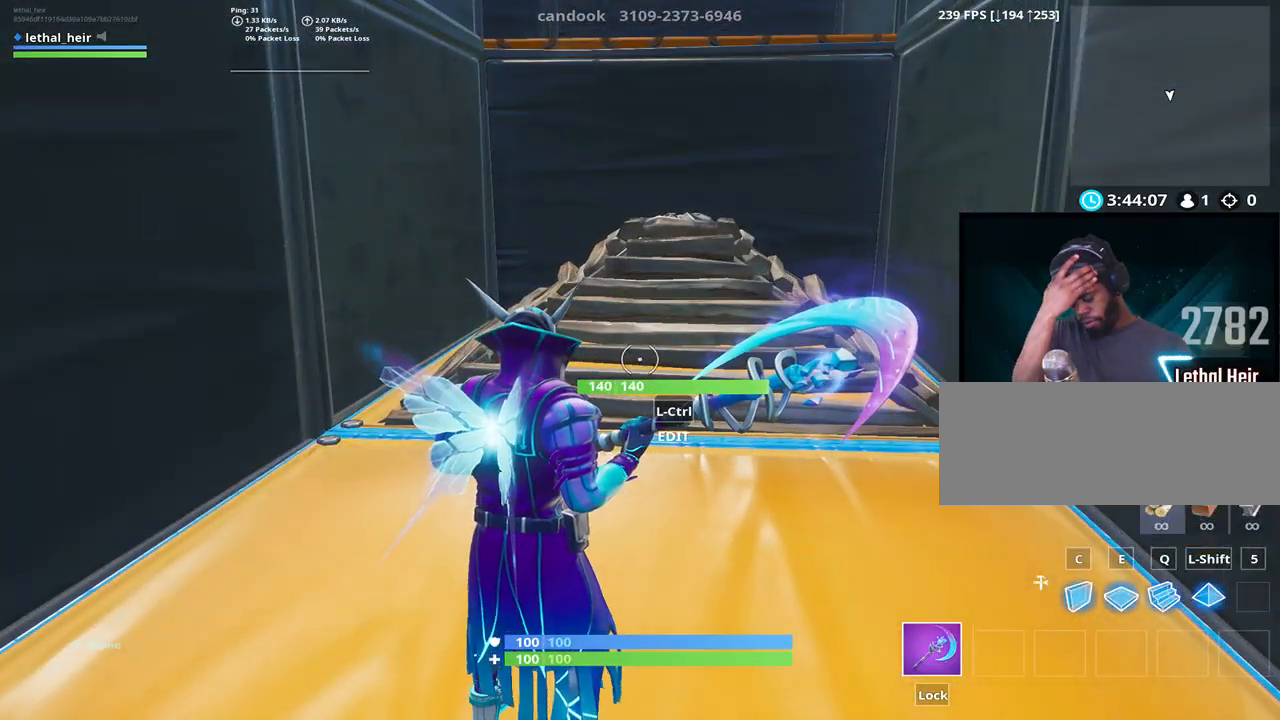
{"keys": [], "events": []}
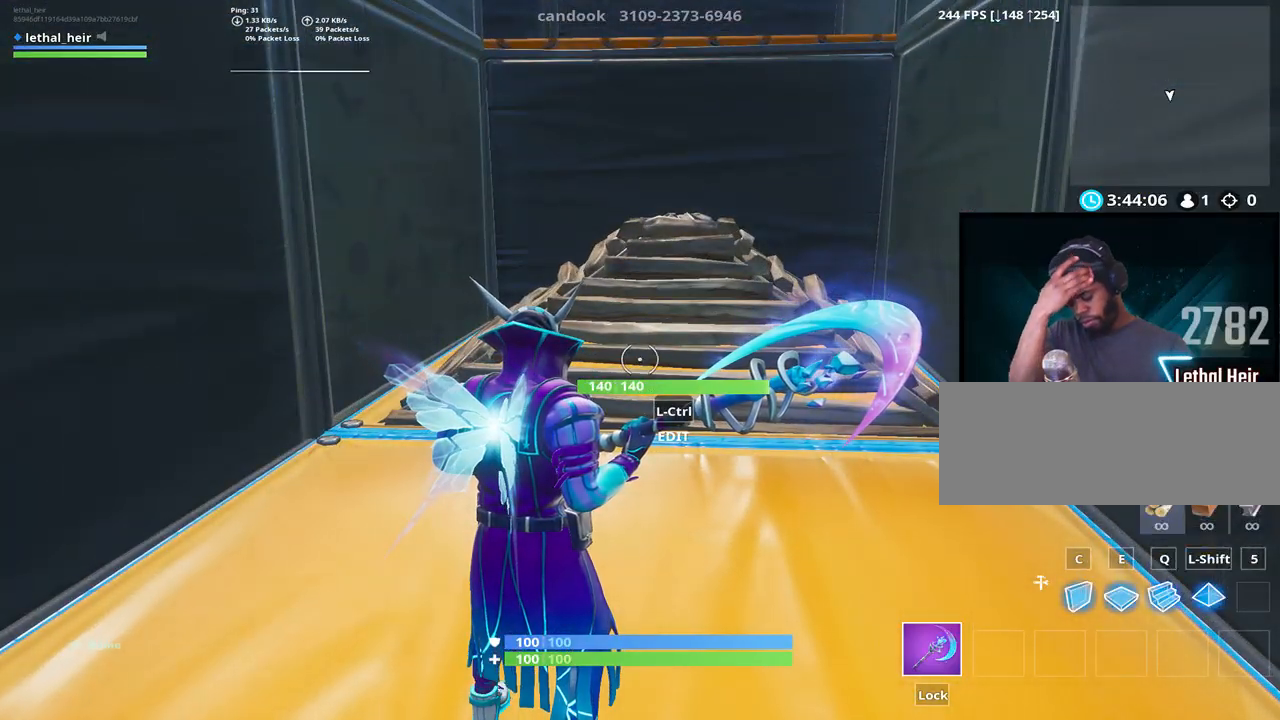
{"keys": [], "events": []}
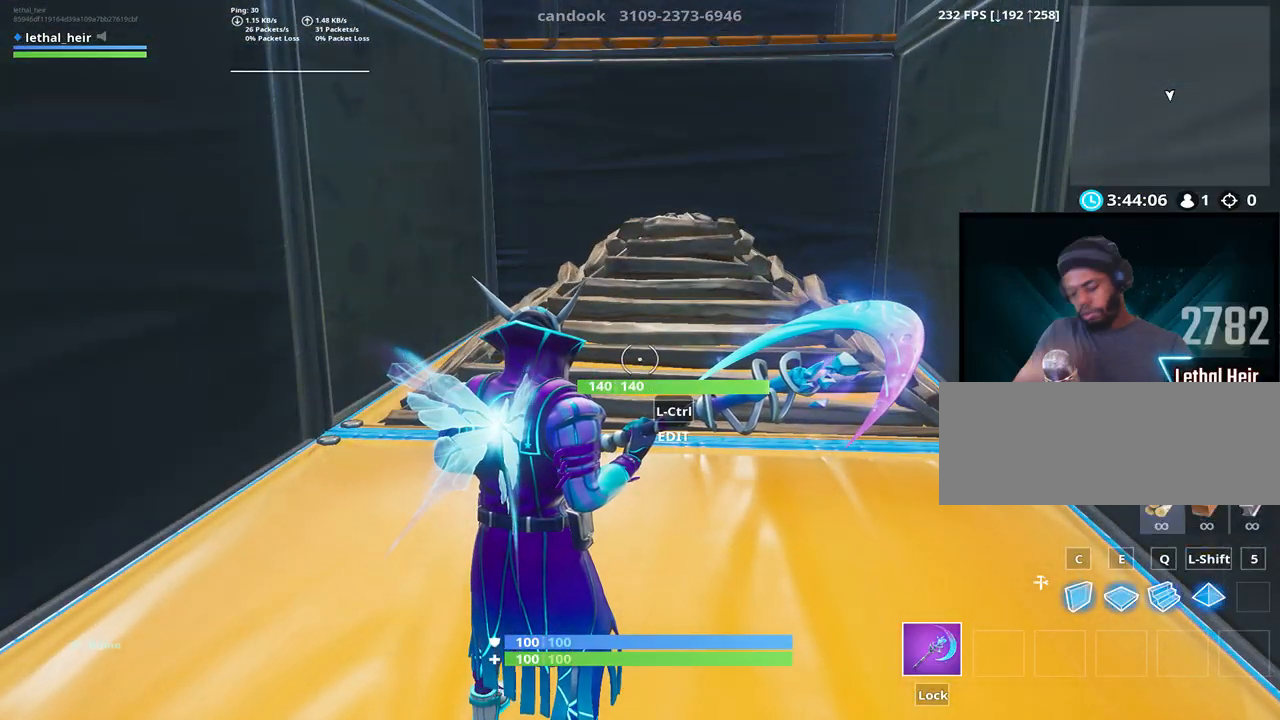
{"keys": [], "events": []}
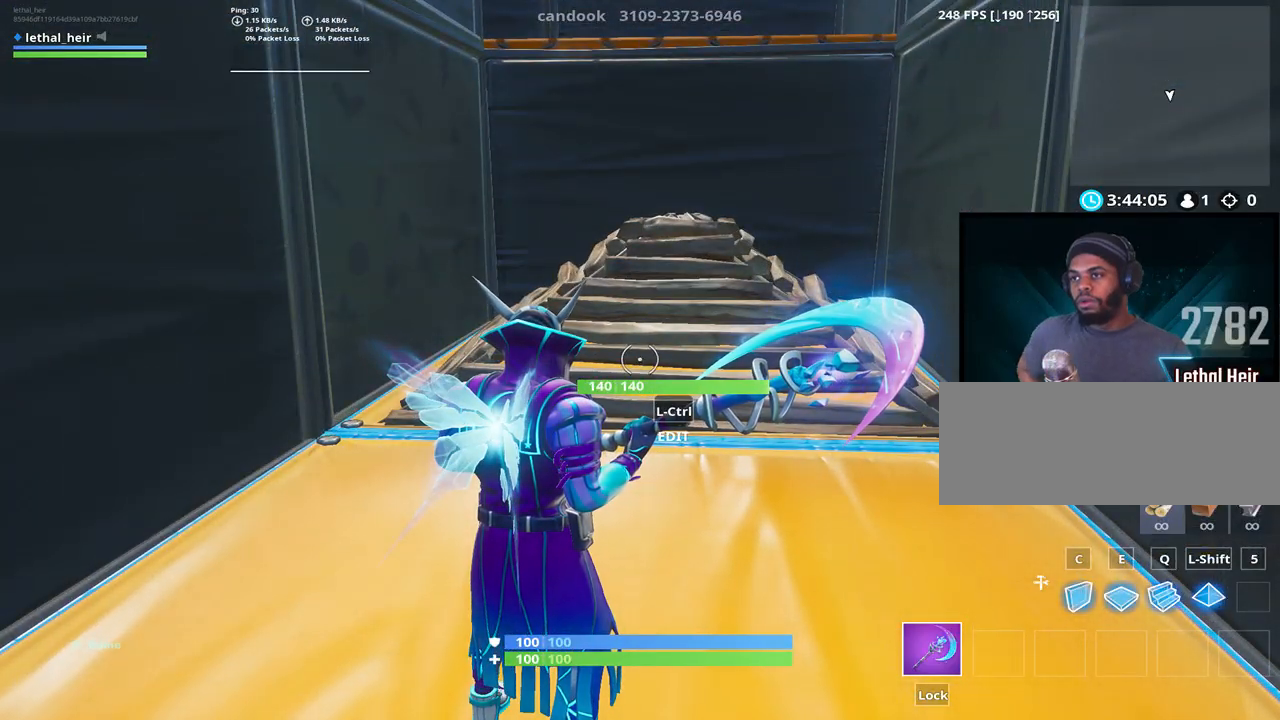
{"keys": [], "events": []}
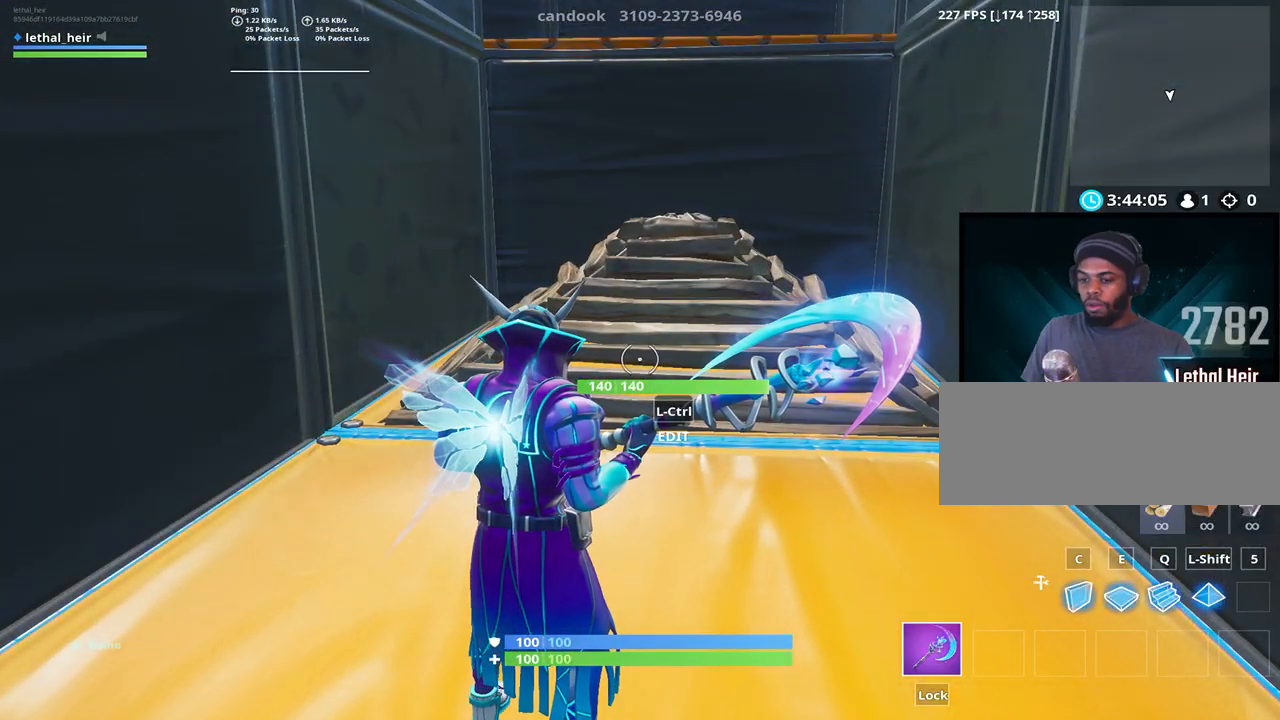
{"keys": ["w"], "events": [[100, "w", "down"]]}
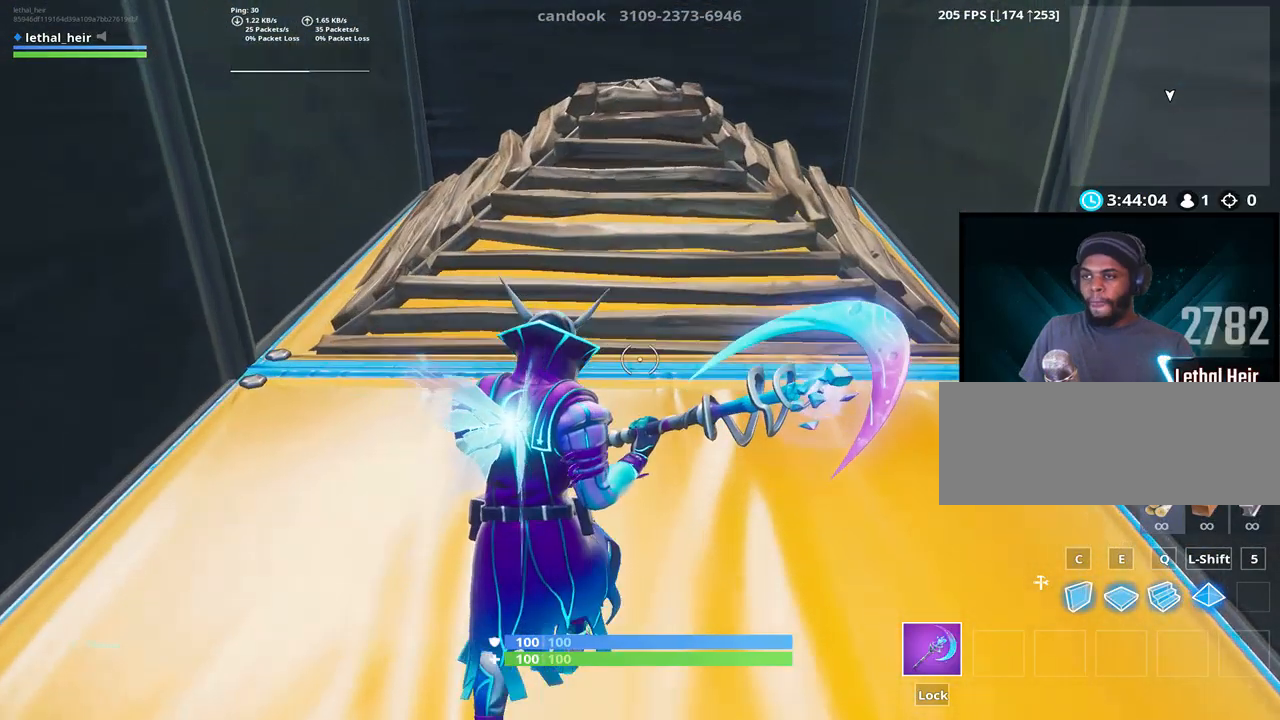
{"keys": ["w"], "events": []}
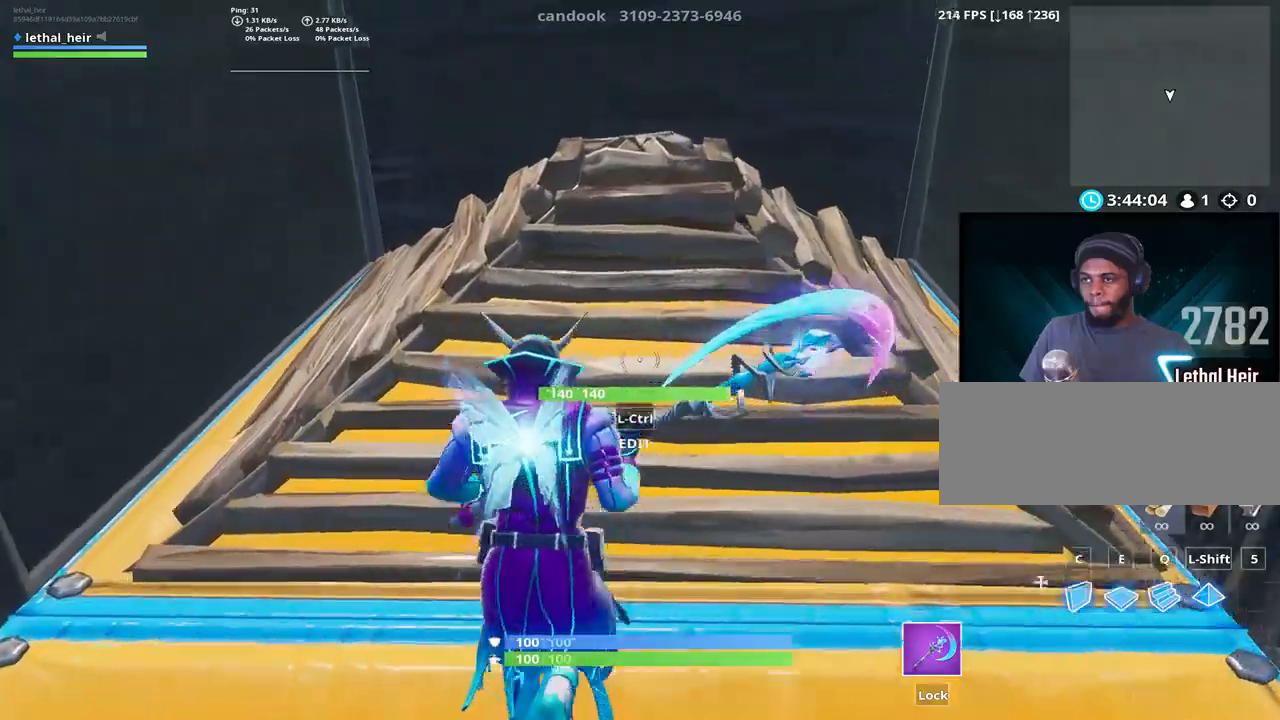
{"keys": ["w"], "events": [[100, "v", "down"], [200, "v", "up"], [267, "v", "down"], [384, "v", "up"]]}
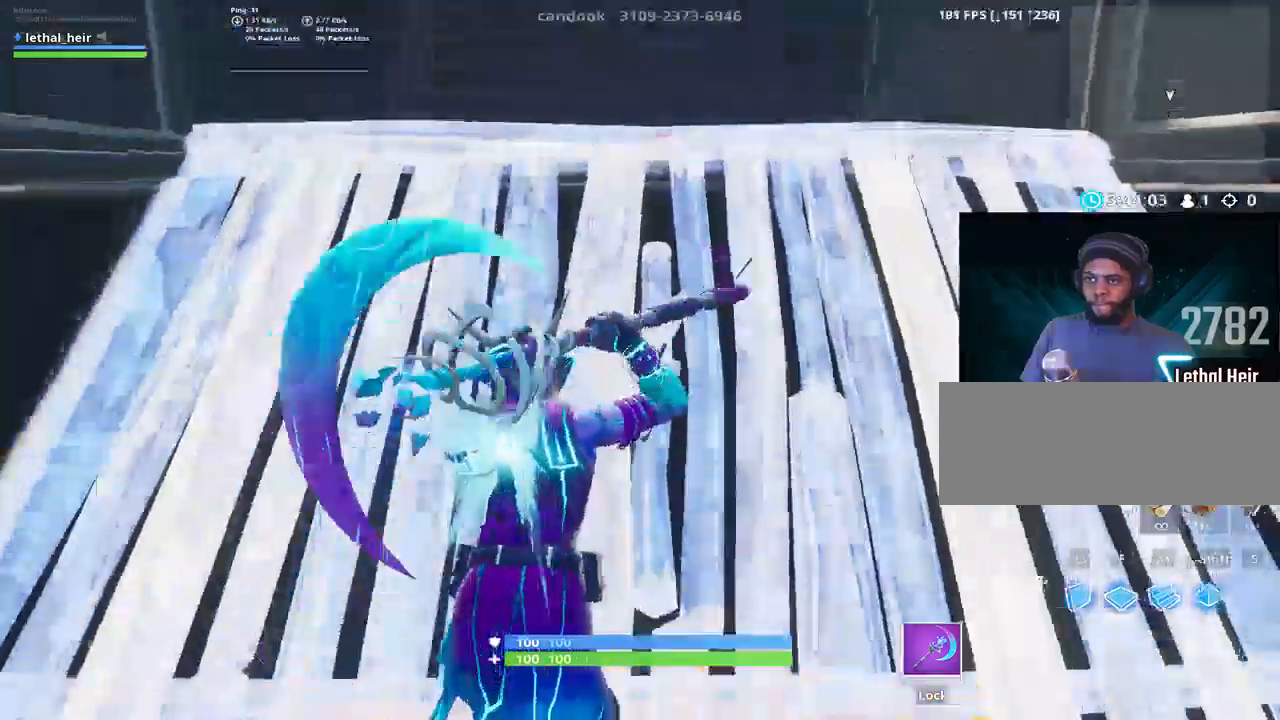
{"keys": ["w"], "events": []}
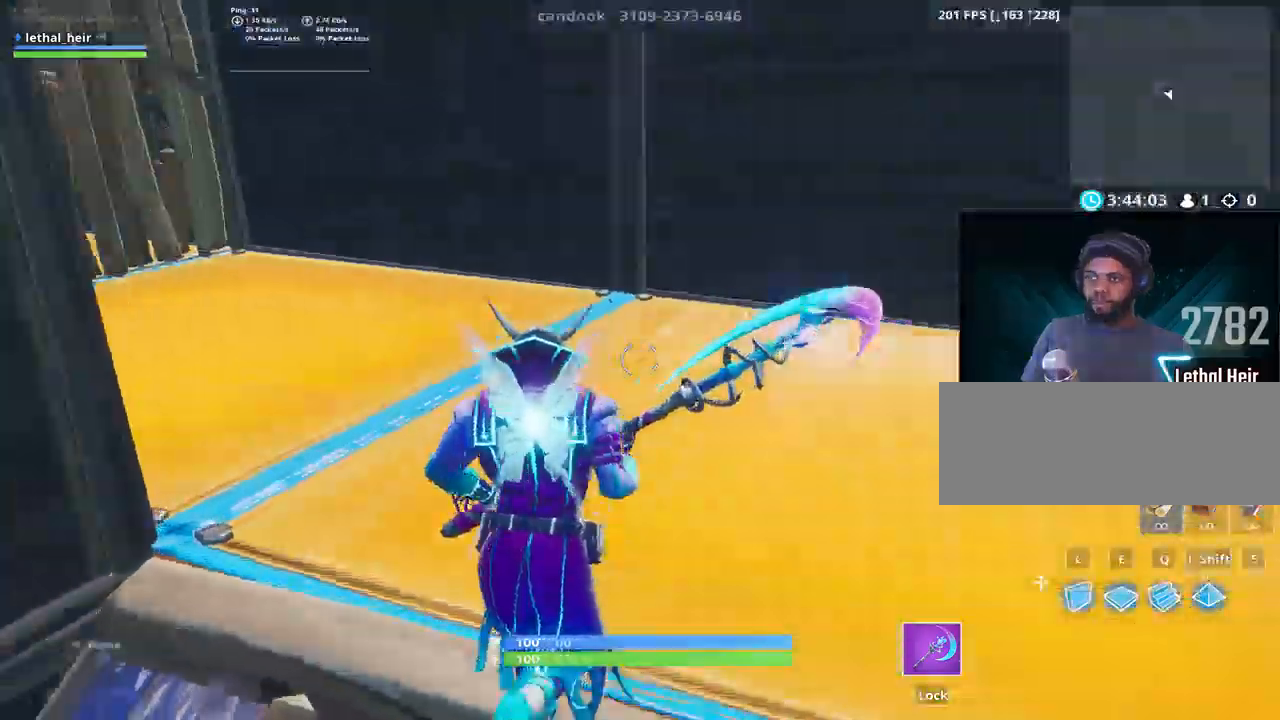
{"keys": ["w"], "events": [[34, "d", "down"], [150, "d", "up"]]}
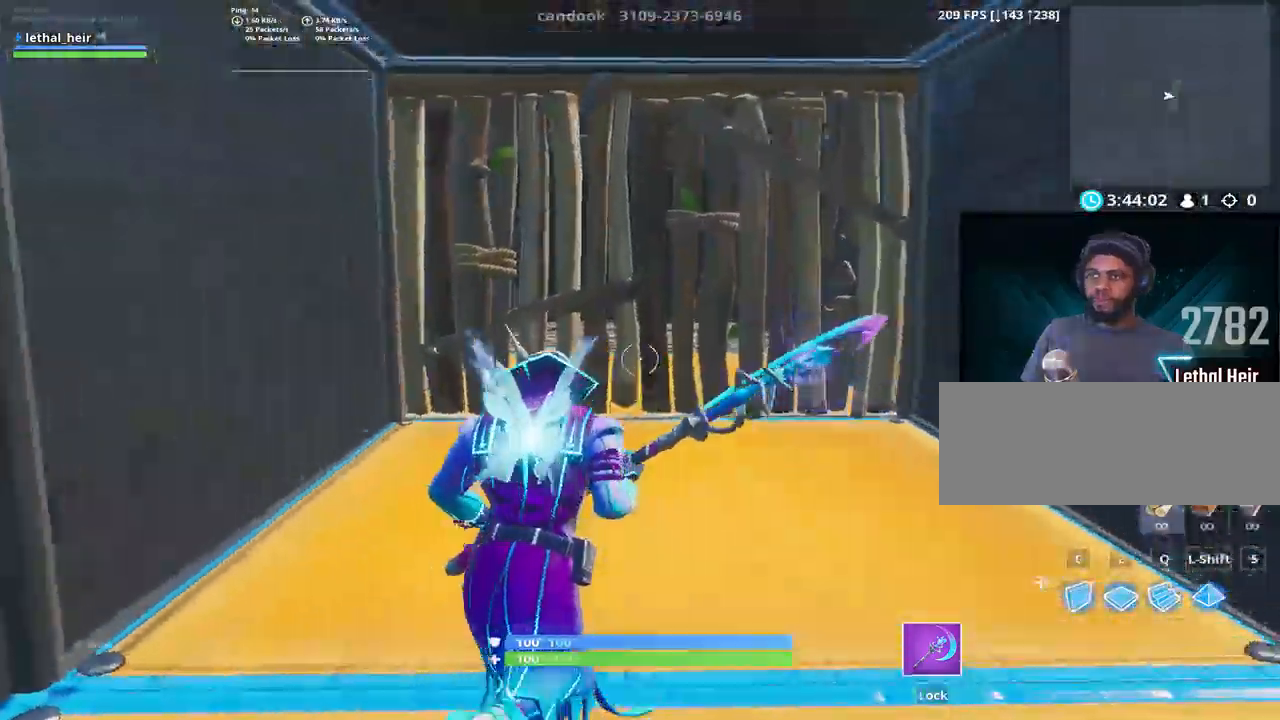
{"keys": ["w"], "events": [[234, "ctrl_l", "down"], [367, "ctrl_l", "up"]]}
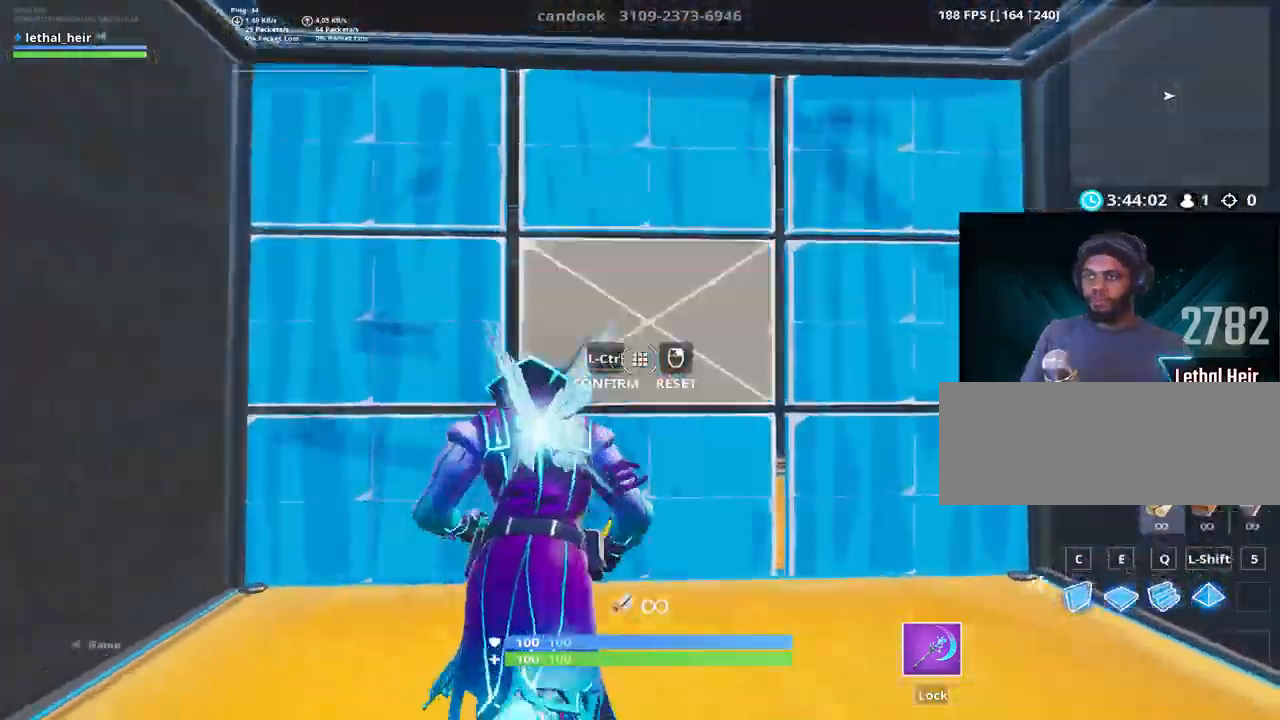
{"keys": ["w"], "events": [[250, "ctrl_l", "down"], [384, "ctrl_l", "up"]]}
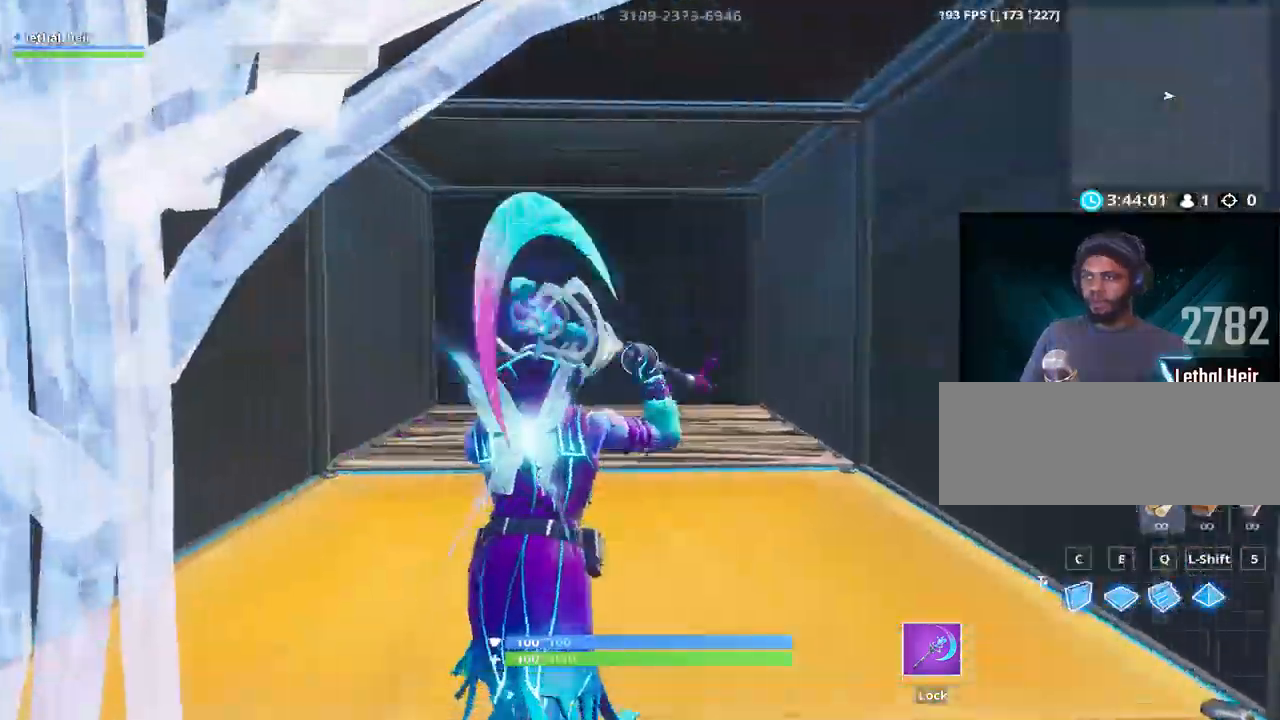
{"keys": ["w"], "events": []}
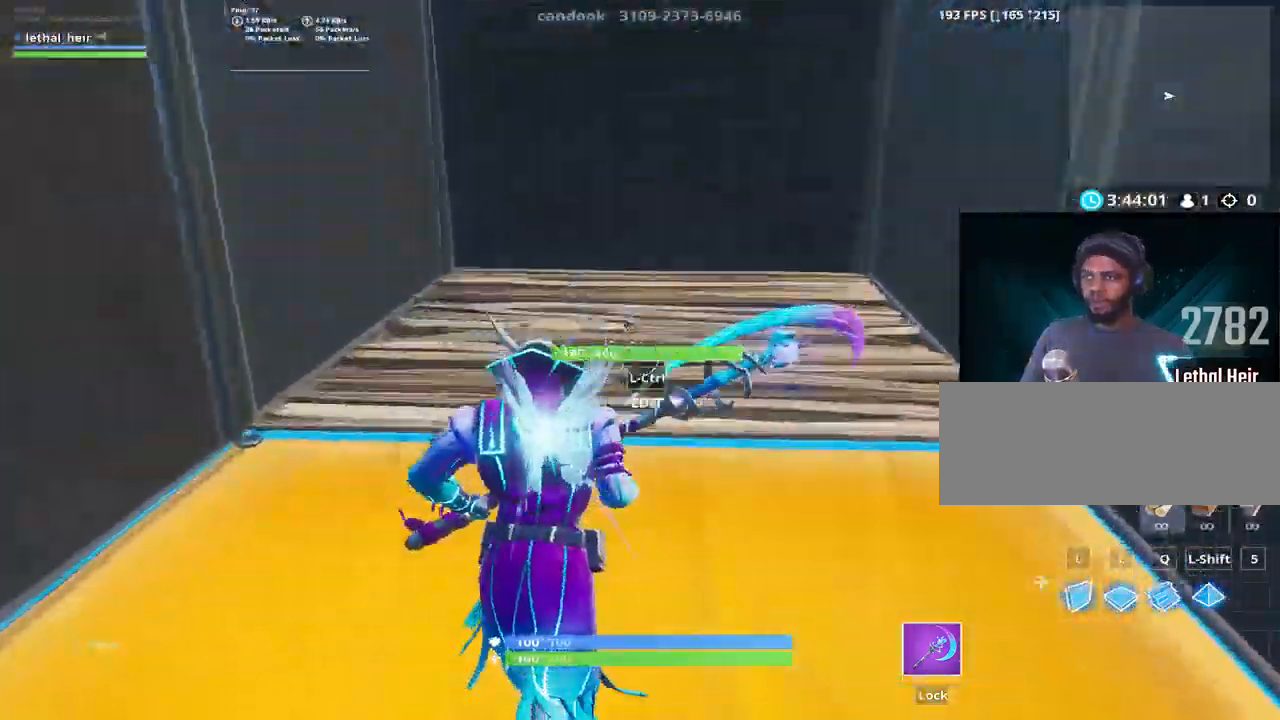
{"keys": ["a", "w"], "events": [[217, "a", "down"]]}
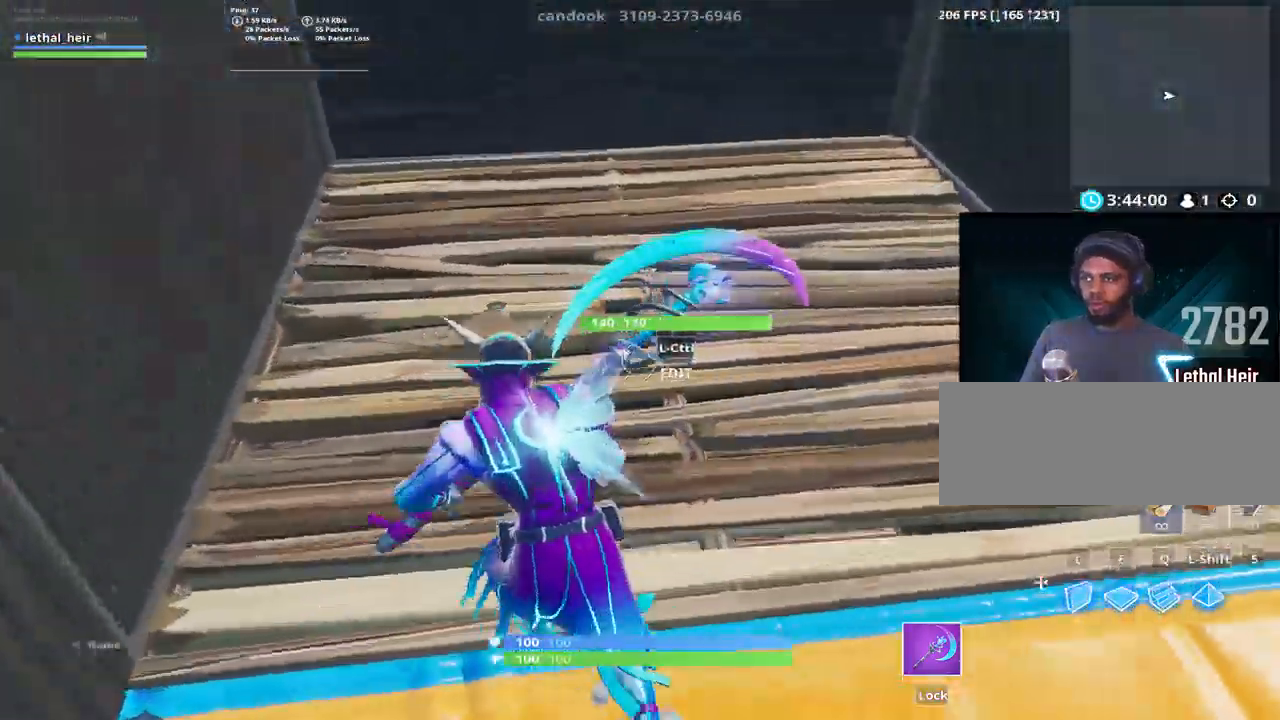
{"keys": ["v"], "events": [[100, "v", "down"], [134, "a", "up"], [134, "w", "up"], [184, "v", "up"], [450, "v", "down"]]}
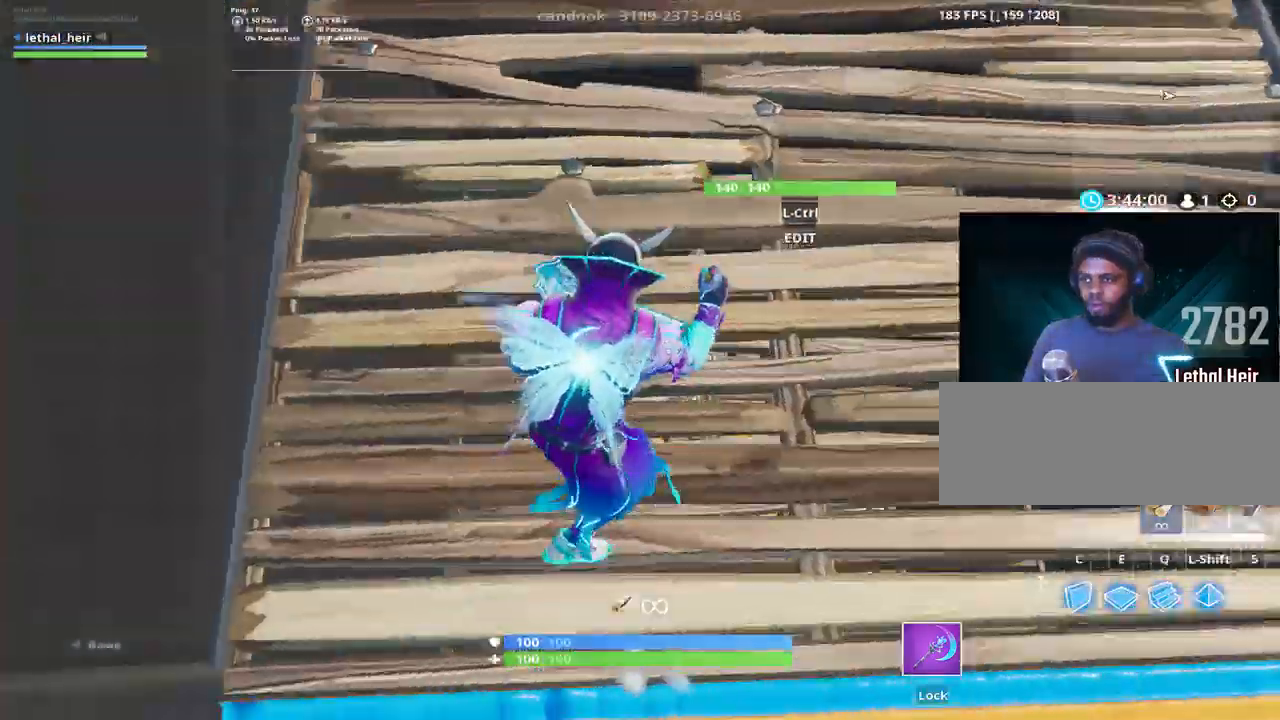
{"keys": [], "events": [[67, "v", "up"], [384, "v", "down"], [450, "v", "up"]]}
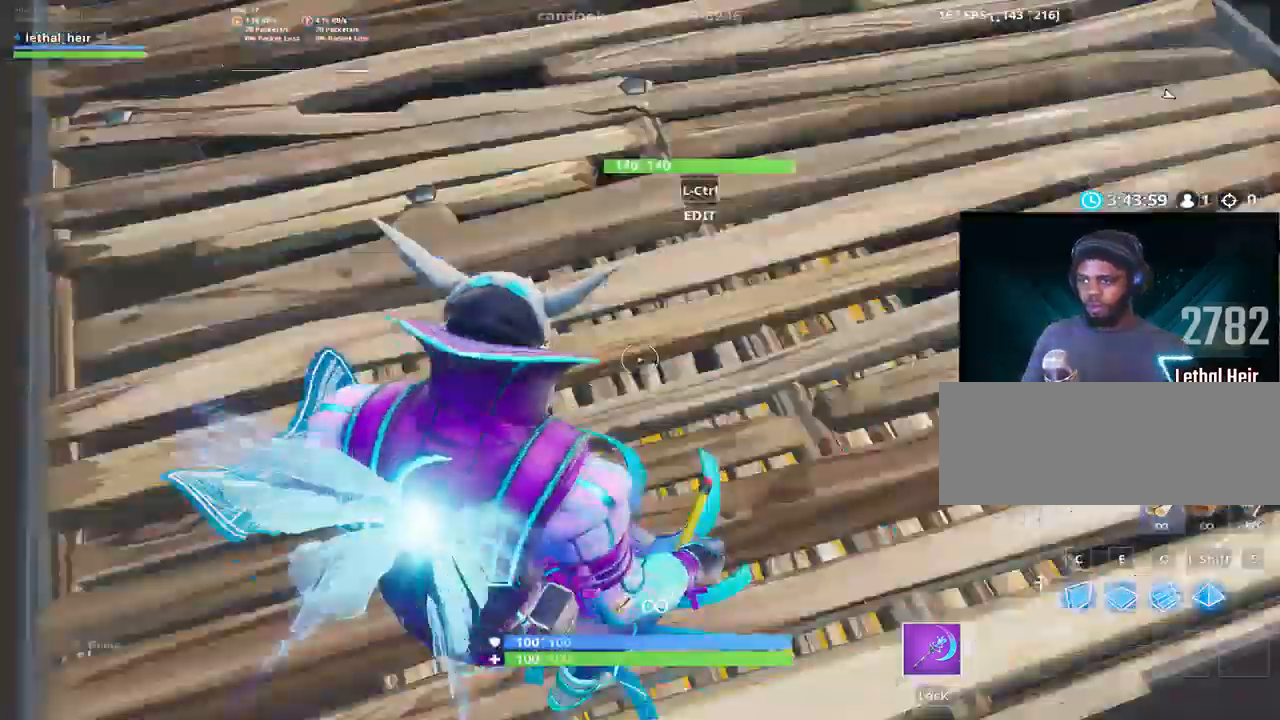
{"keys": ["v"], "events": [[17, "v", "down"], [84, "v", "up"], [300, "v", "down"], [384, "v", "up"], [417, "v", "down"]]}
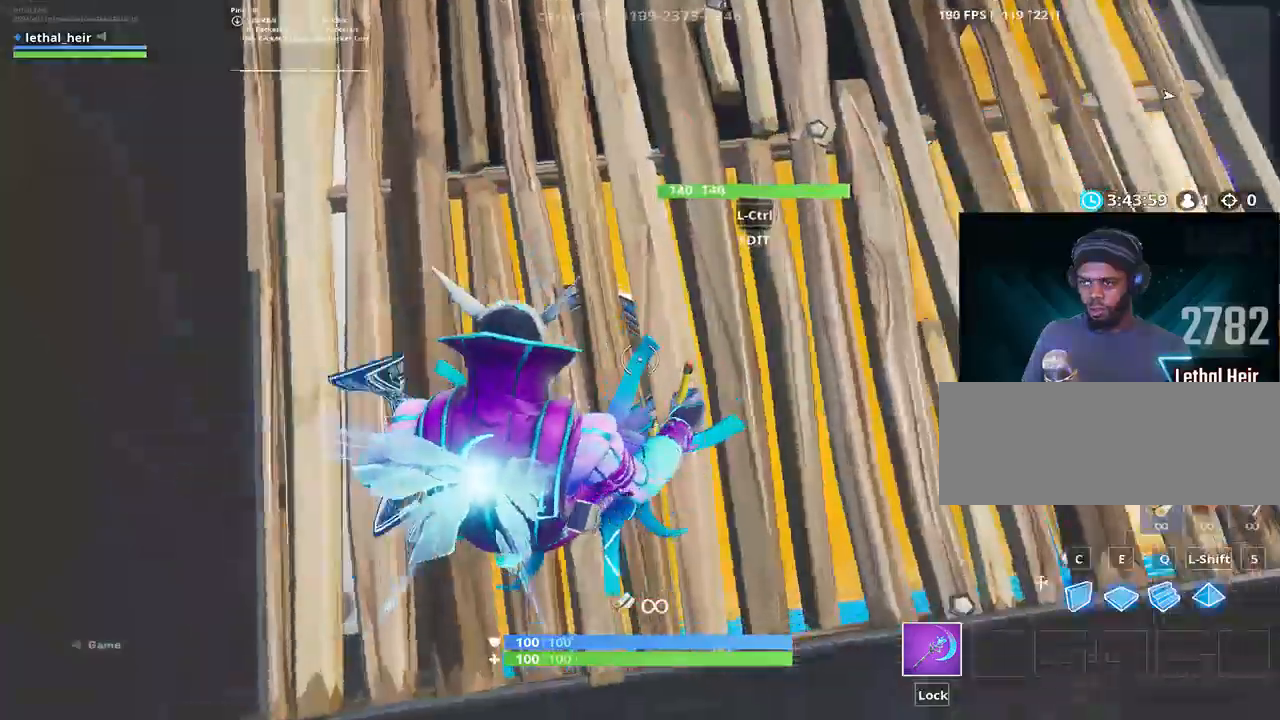
{"keys": [], "events": [[17, "v", "up"], [300, "v", "down"], [367, "v", "up"]]}
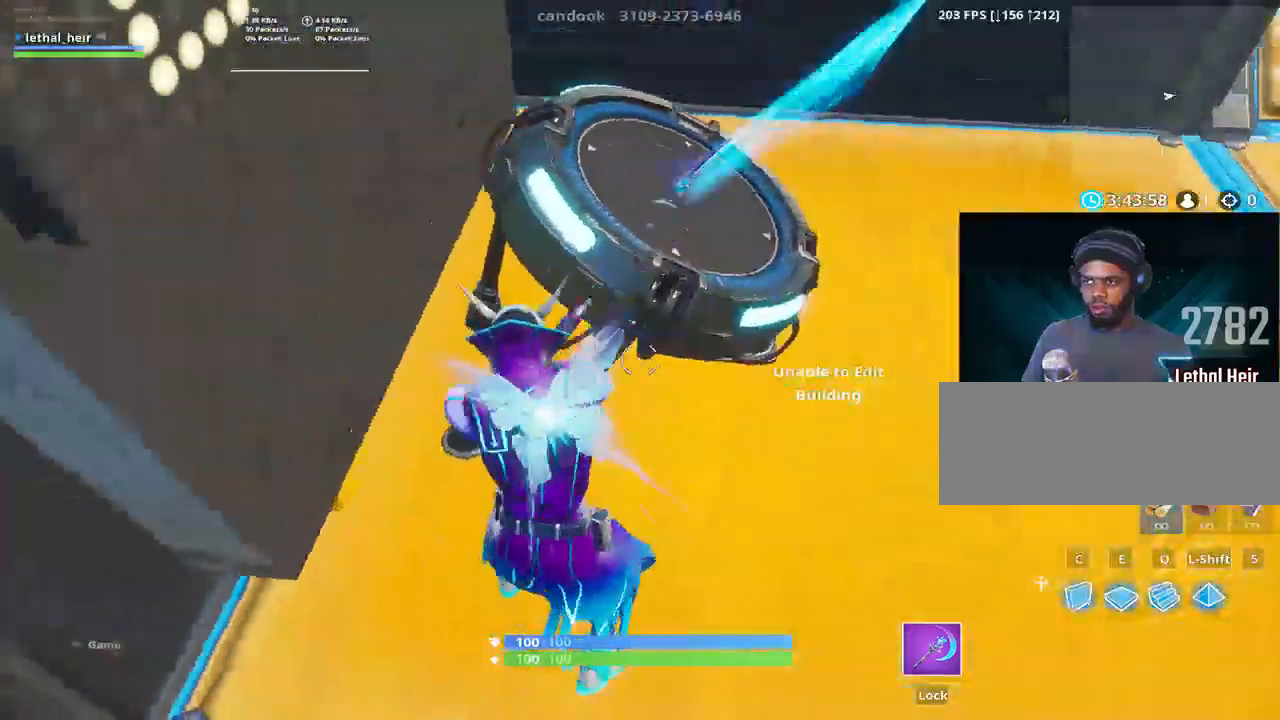
{"keys": ["d", "w"], "events": [[84, "w", "down"], [184, "d", "down"], [284, "w", "up"], [400, "w", "down"]]}
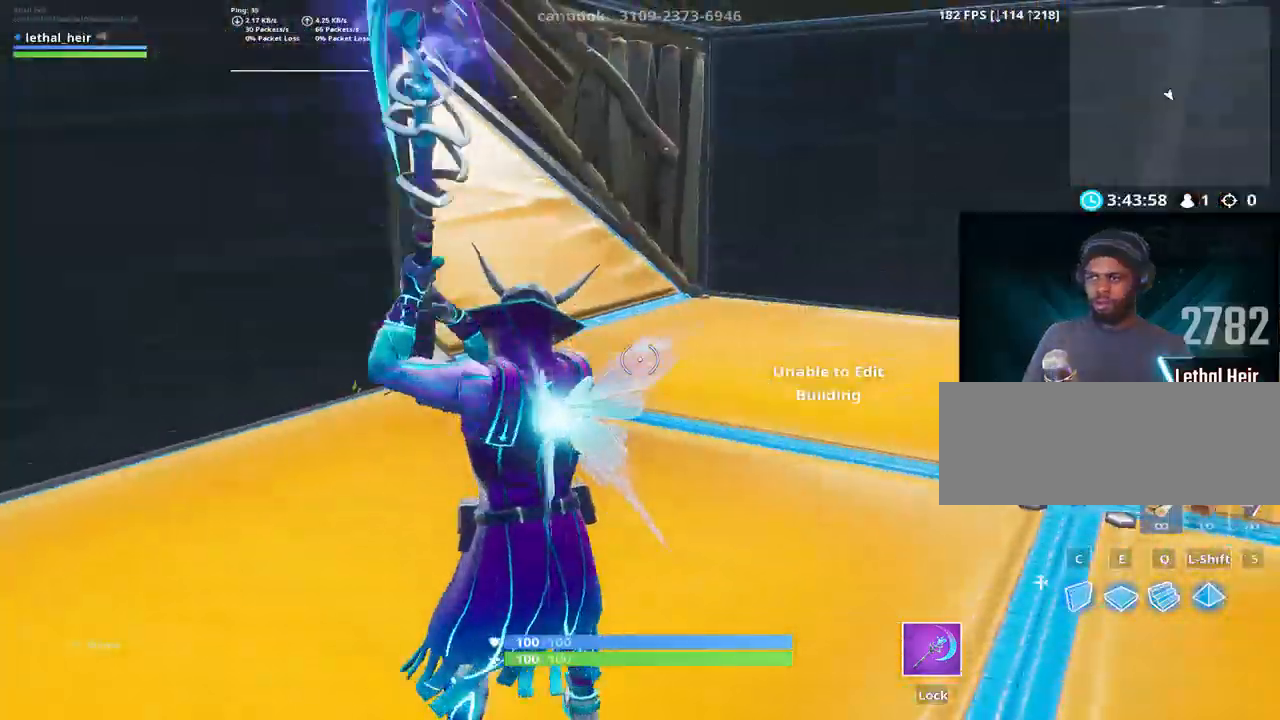
{"keys": ["s"], "events": [[184, "d", "up"], [350, "d", "down"], [384, "w", "up"], [500, "d", "up"], [500, "s", "down"]]}
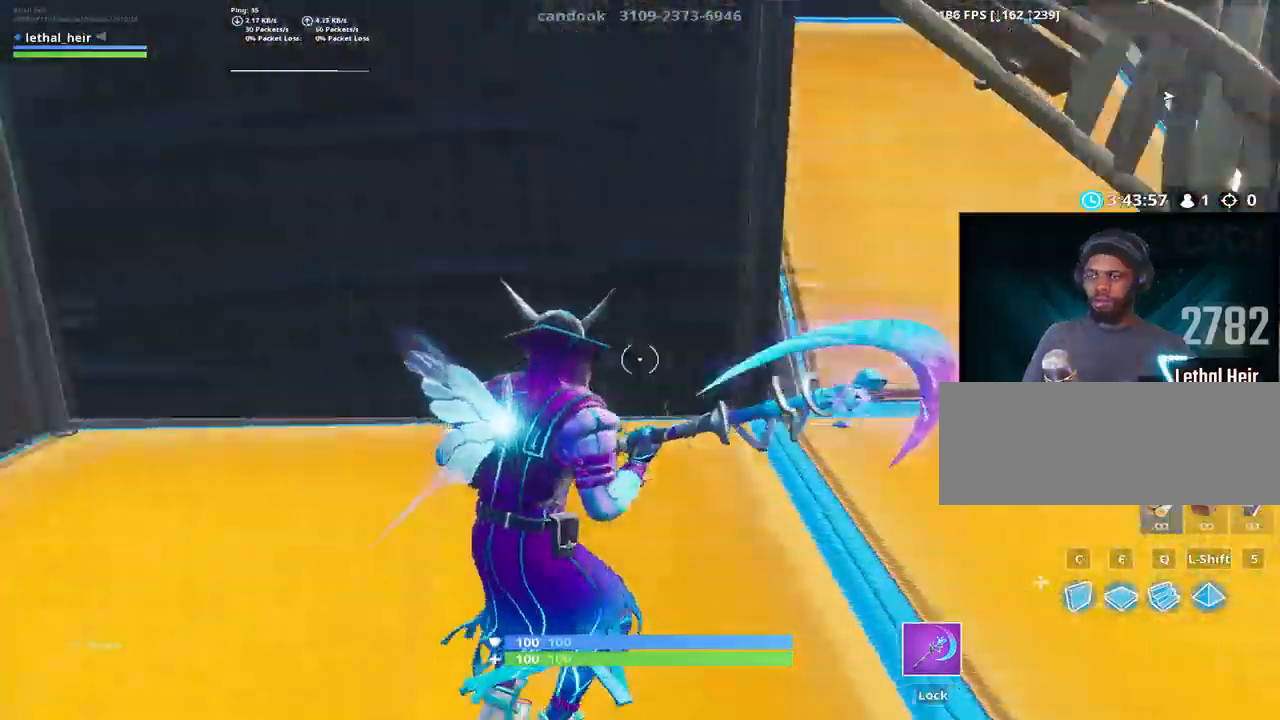
{"keys": ["d", "w"], "events": [[67, "a", "down"], [117, "d", "down"], [150, "a", "up"], [200, "s", "up"], [267, "w", "down"]]}
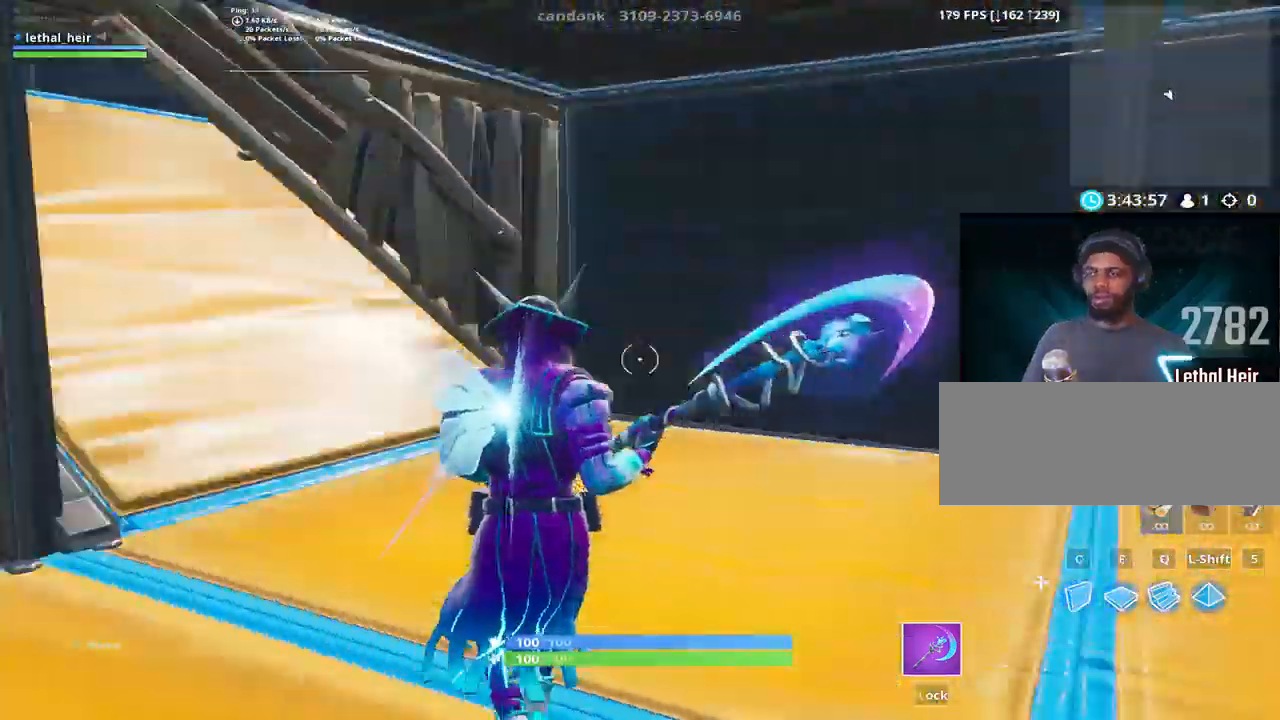
{"keys": ["a", "w"], "events": [[417, "a", "down"], [417, "d", "up"]]}